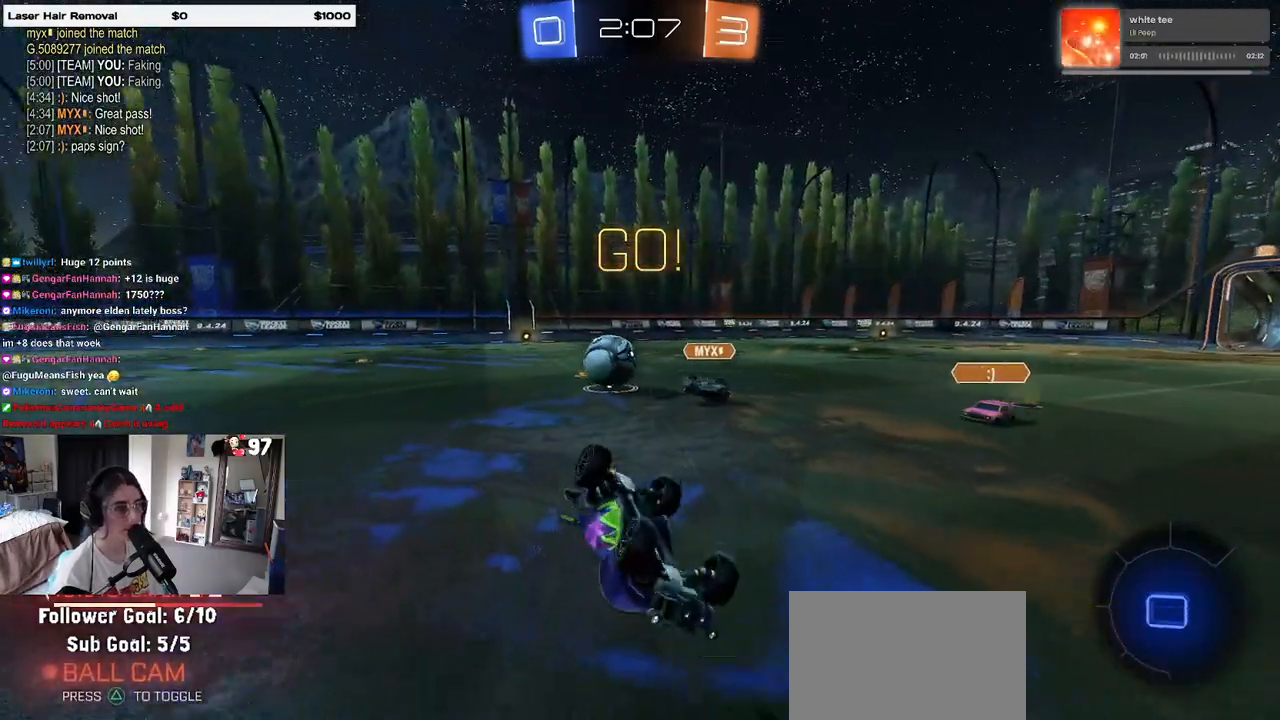
Gameplay with a controller (PlayStation layout); each line is a JSON object with the inputs held at the frame after it. "events" lists button and stick changes between this image and that frame as [ms after this image, input, new state], when the widget could be followed in between.
{"buttons": ["R2"], "left_stick": "right", "right_stick": "center", "events": [[283, "SQUARE", "up"], [283, "left_stick", "down-right"], [350, "left_stick", "right"]]}
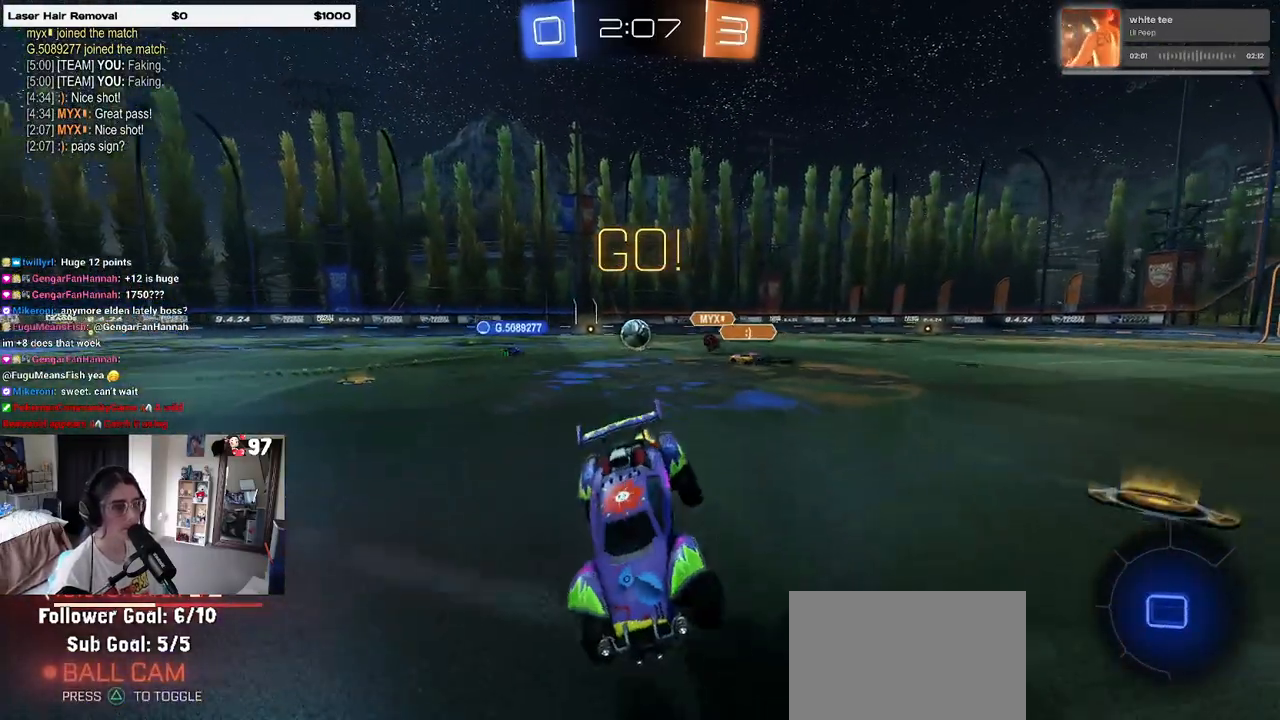
{"buttons": ["CROSS", "R2"], "left_stick": "up-left", "right_stick": "center", "events": [[350, "CROSS", "down"], [417, "left_stick", "up-left"], [433, "CROSS", "up"], [483, "CROSS", "down"]]}
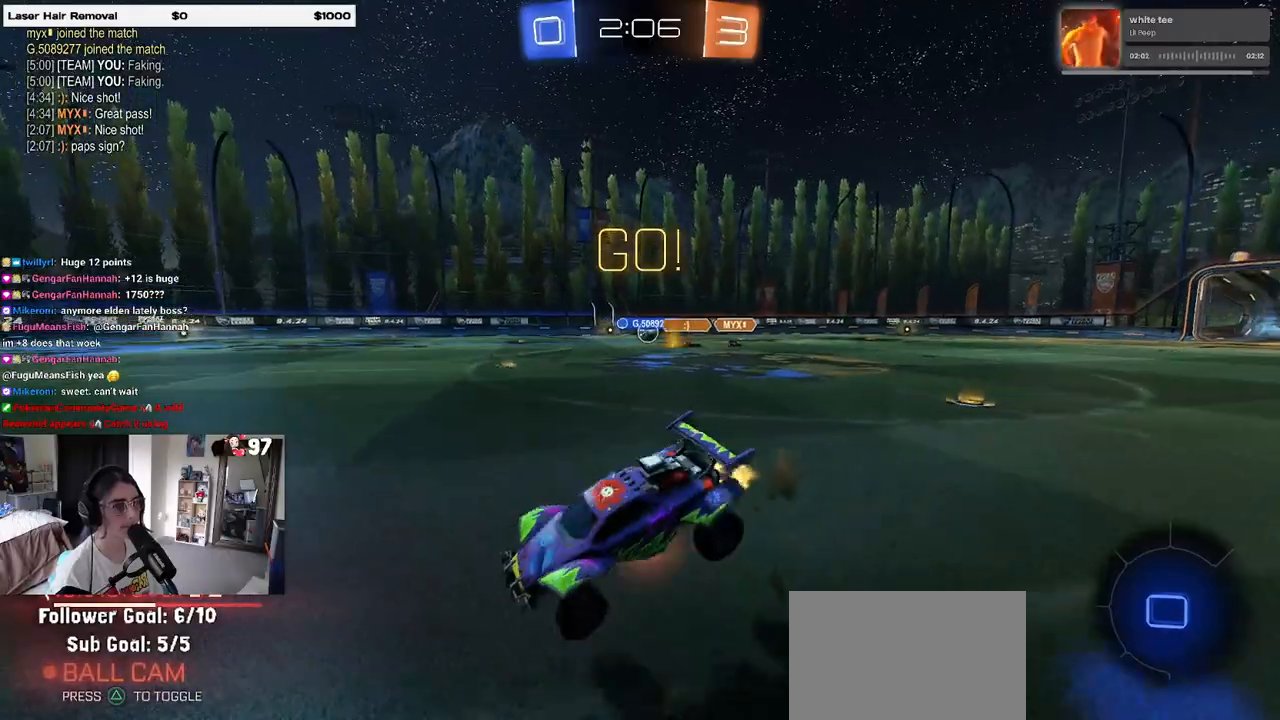
{"buttons": ["R2"], "left_stick": "down-left", "right_stick": "center", "events": [[50, "left_stick", "down-left"], [83, "CROSS", "up"], [117, "TRIANGLE", "down"], [200, "TRIANGLE", "up"]]}
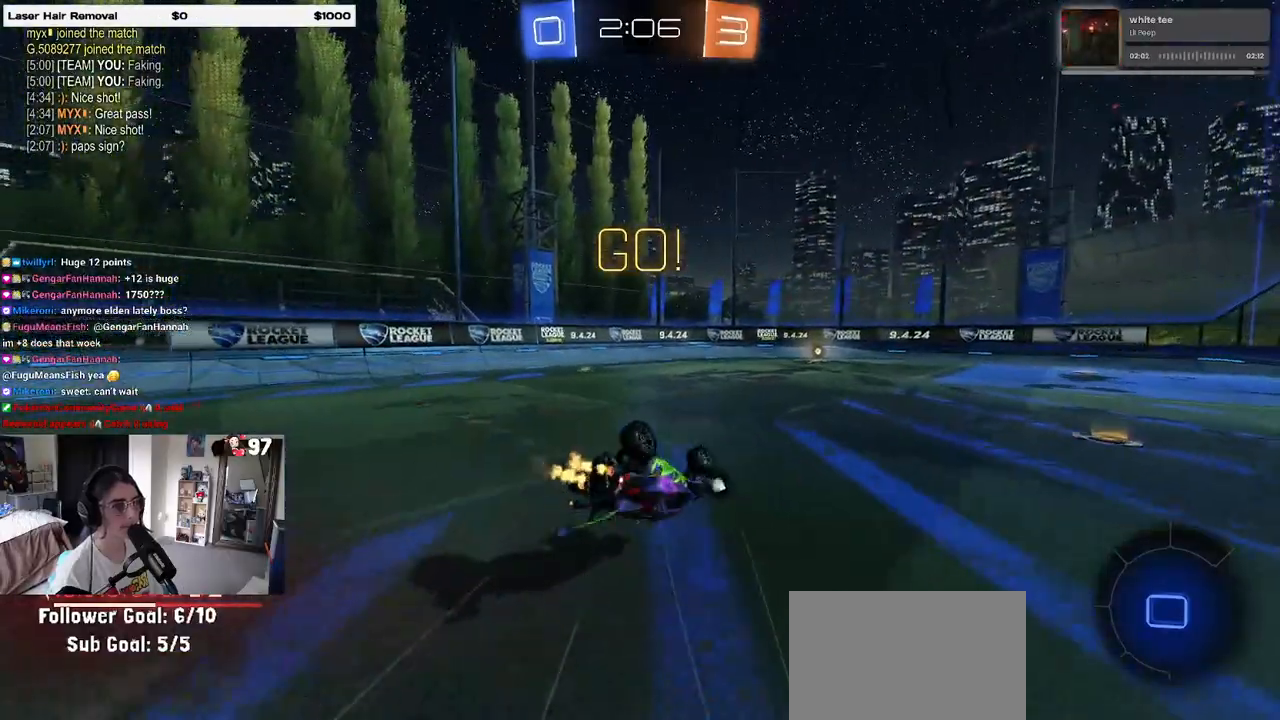
{"buttons": ["R2"], "left_stick": "up-right", "right_stick": "center", "events": [[83, "R1", "down"], [83, "SQUARE", "down"], [300, "SQUARE", "up"], [333, "R1", "up"], [367, "left_stick", "center"], [450, "left_stick", "up-right"]]}
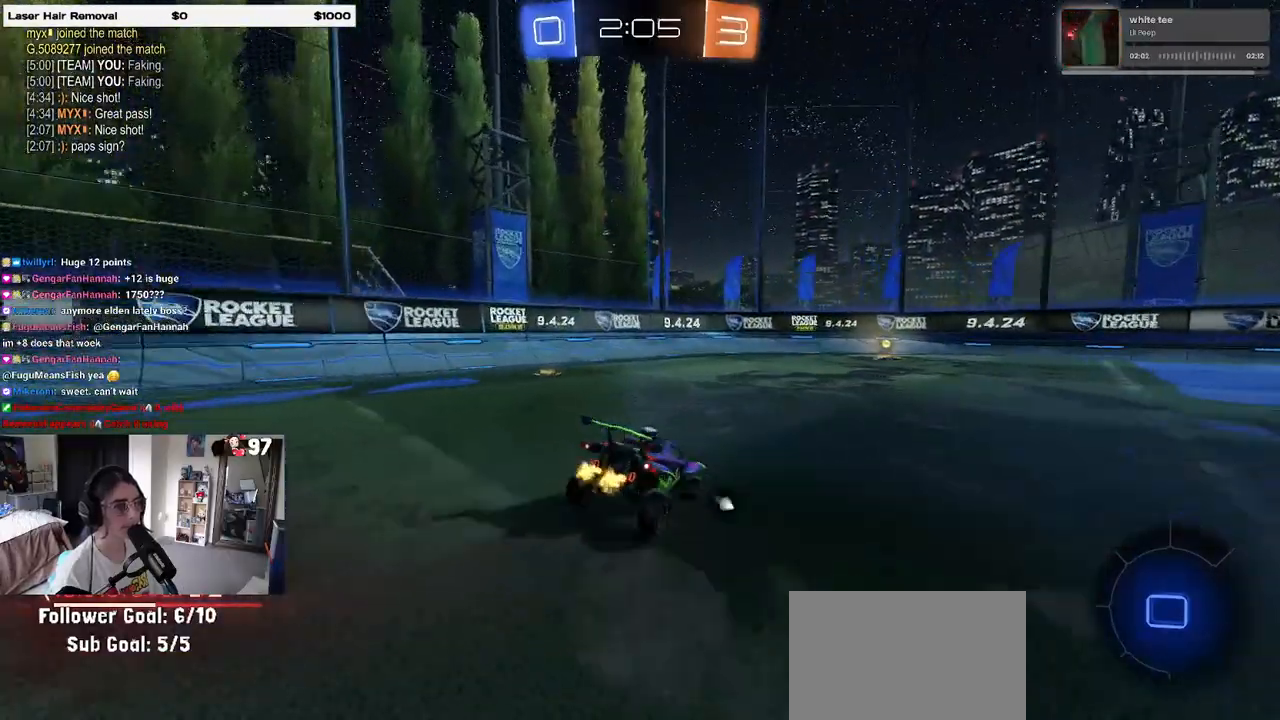
{"buttons": ["CROSS", "R2"], "left_stick": "up", "right_stick": "center", "events": [[33, "left_stick", "down"], [67, "CROSS", "down"], [100, "CROSS", "up"], [333, "left_stick", "center"], [400, "left_stick", "up"], [450, "CROSS", "down"]]}
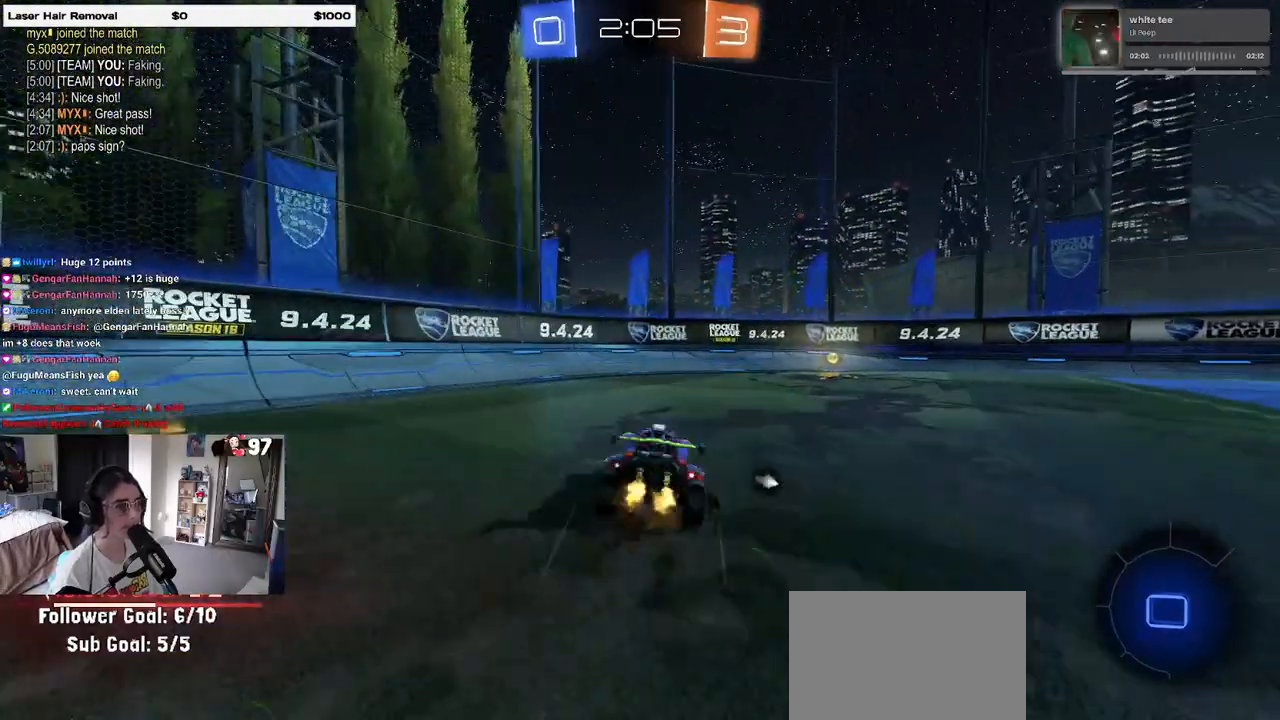
{"buttons": ["R2"], "left_stick": "right", "right_stick": "center", "events": [[17, "CROSS", "up"], [67, "left_stick", "right"], [167, "TRIANGLE", "down"], [200, "left_stick", "center"], [233, "TRIANGLE", "up"], [433, "left_stick", "right"]]}
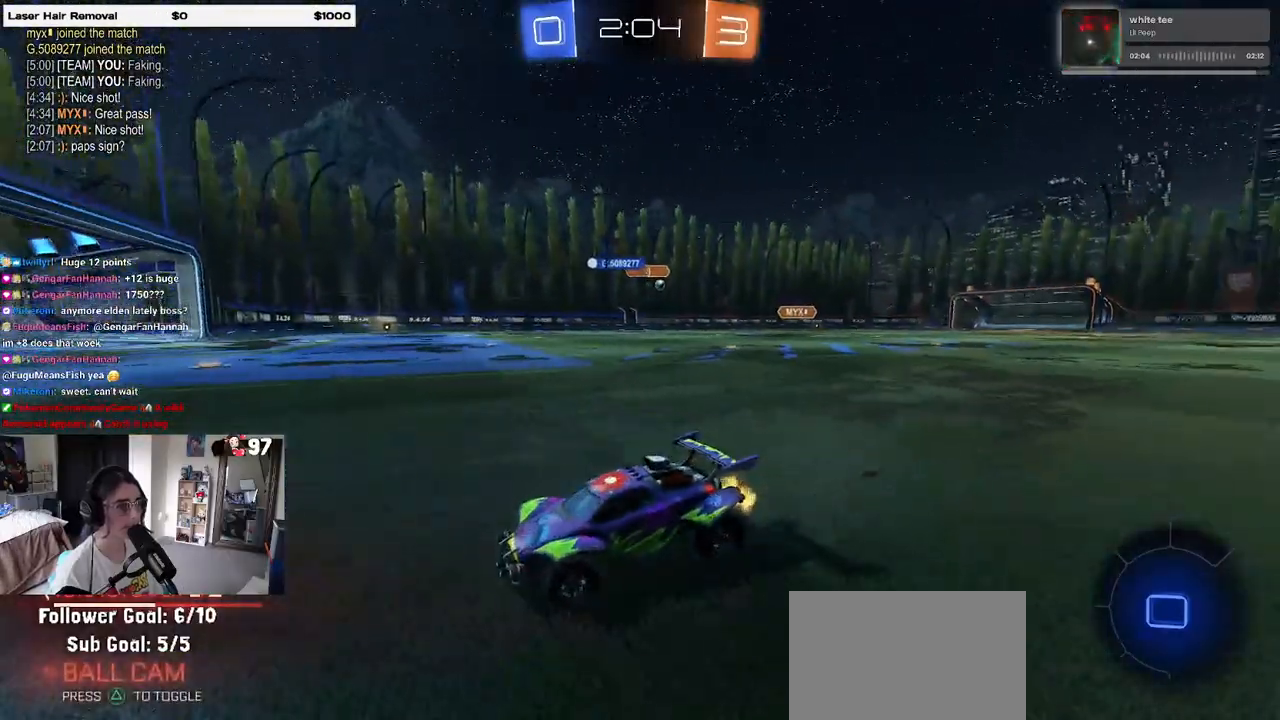
{"buttons": ["R1", "R2"], "left_stick": "right", "right_stick": "center", "events": [[33, "SQUARE", "down"], [67, "R1", "down"], [167, "SQUARE", "up"]]}
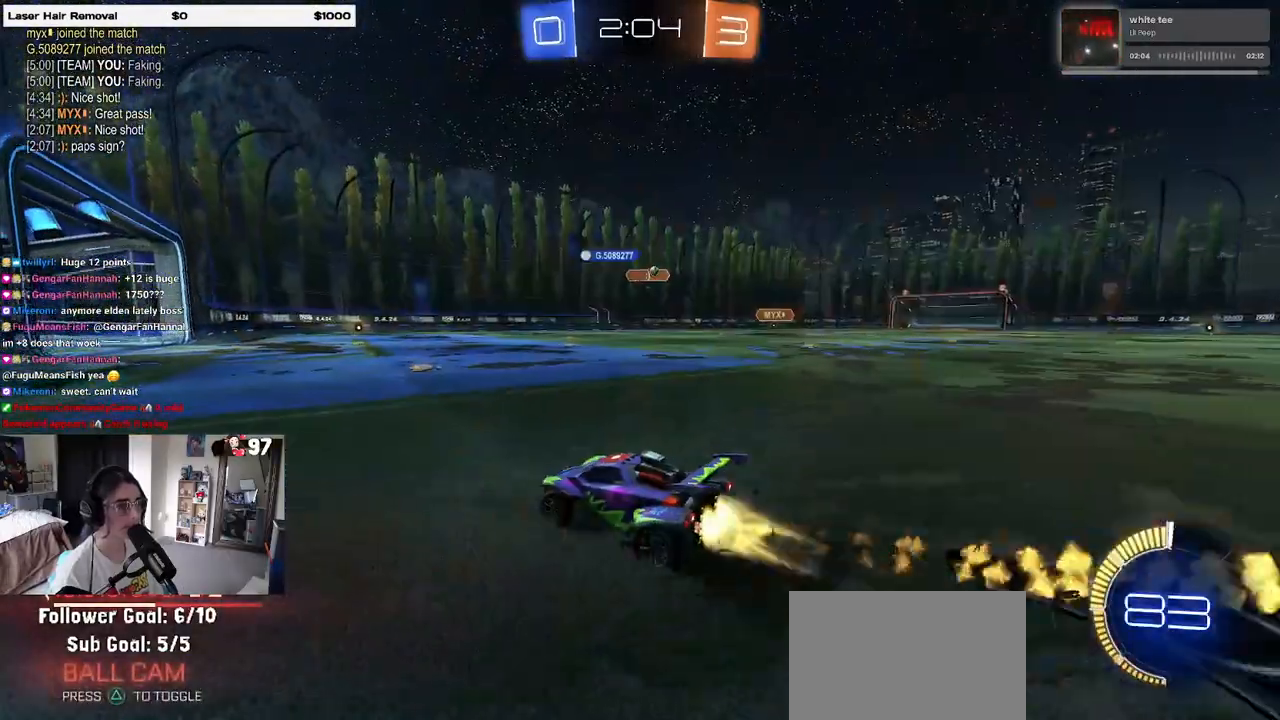
{"buttons": ["R1", "R2"], "left_stick": "right", "right_stick": "center", "events": [[283, "left_stick", "center"], [450, "left_stick", "right"]]}
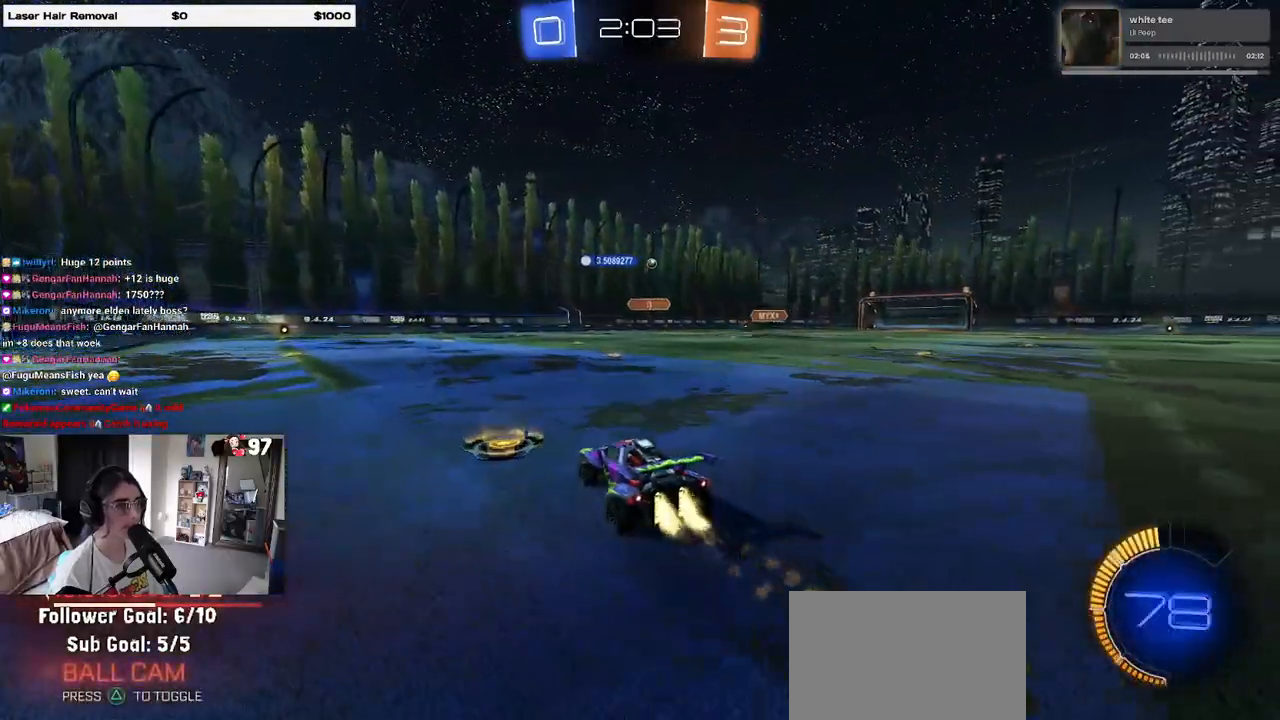
{"buttons": ["R2"], "left_stick": "center", "right_stick": "center", "events": [[167, "R1", "up"], [183, "left_stick", "center"]]}
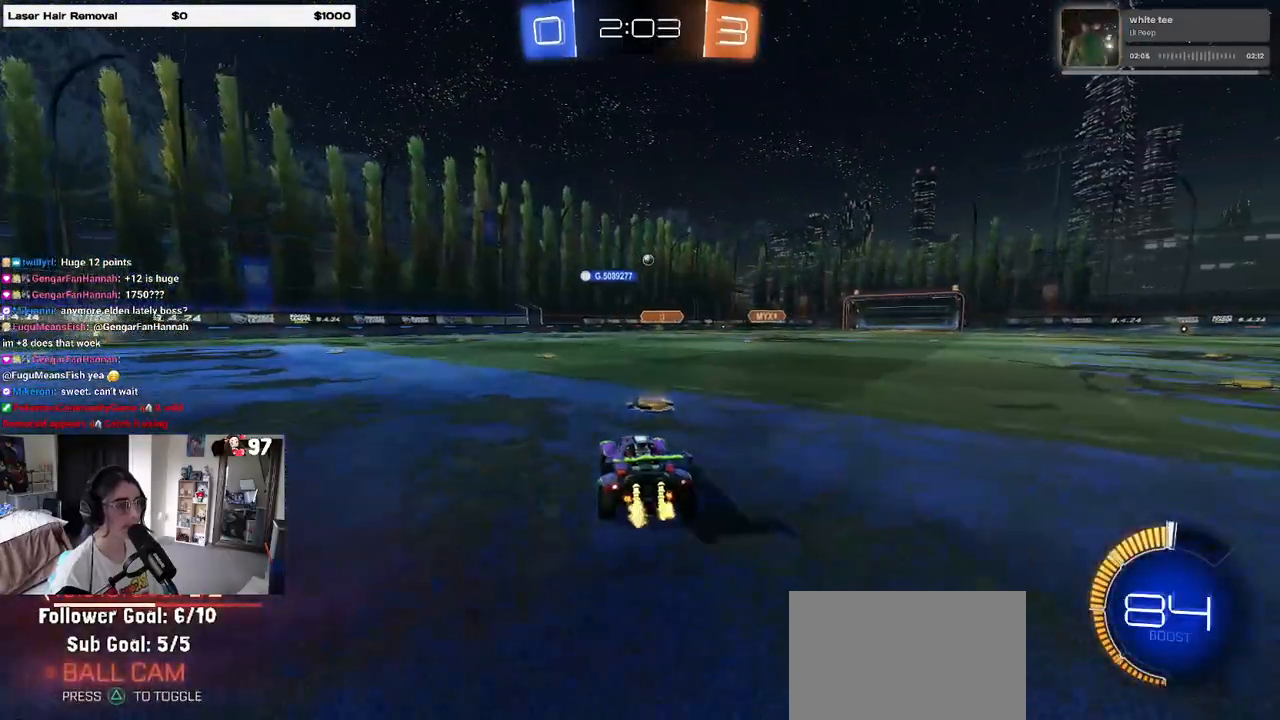
{"buttons": ["R2"], "left_stick": "left", "right_stick": "center", "events": [[383, "left_stick", "left"]]}
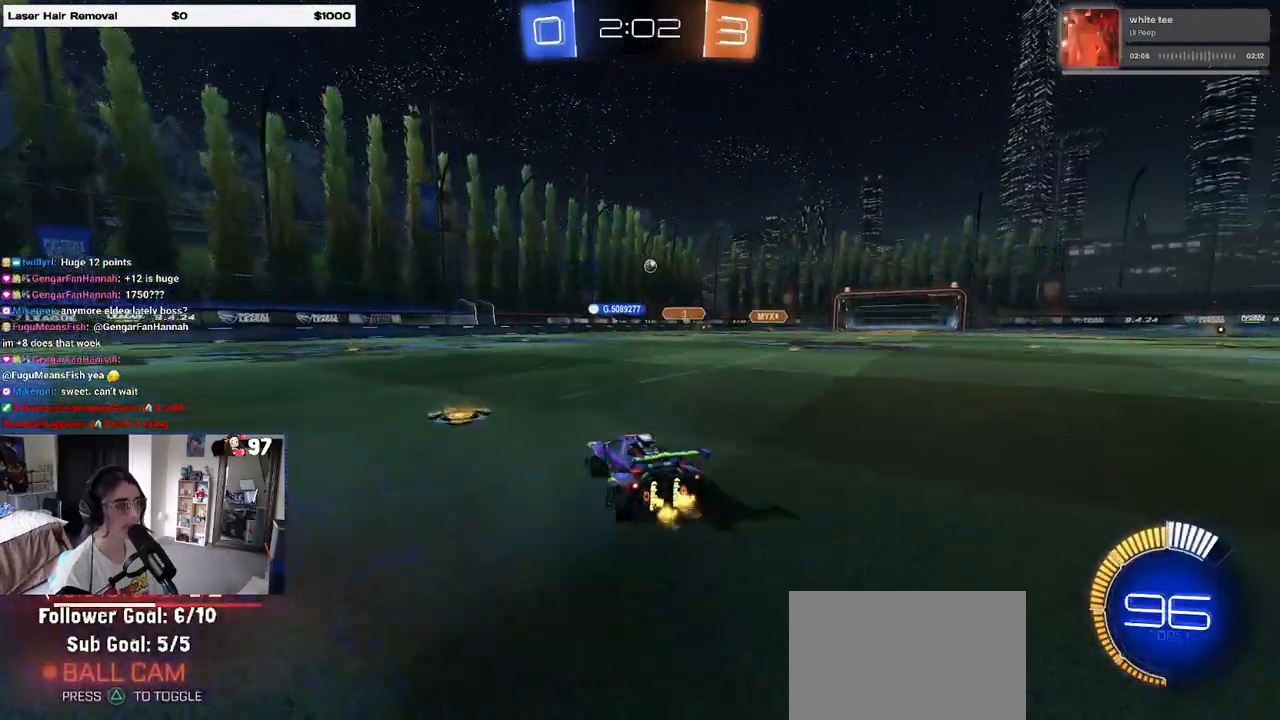
{"buttons": ["R2"], "left_stick": "right", "right_stick": "center", "events": [[50, "left_stick", "center"], [283, "left_stick", "right"]]}
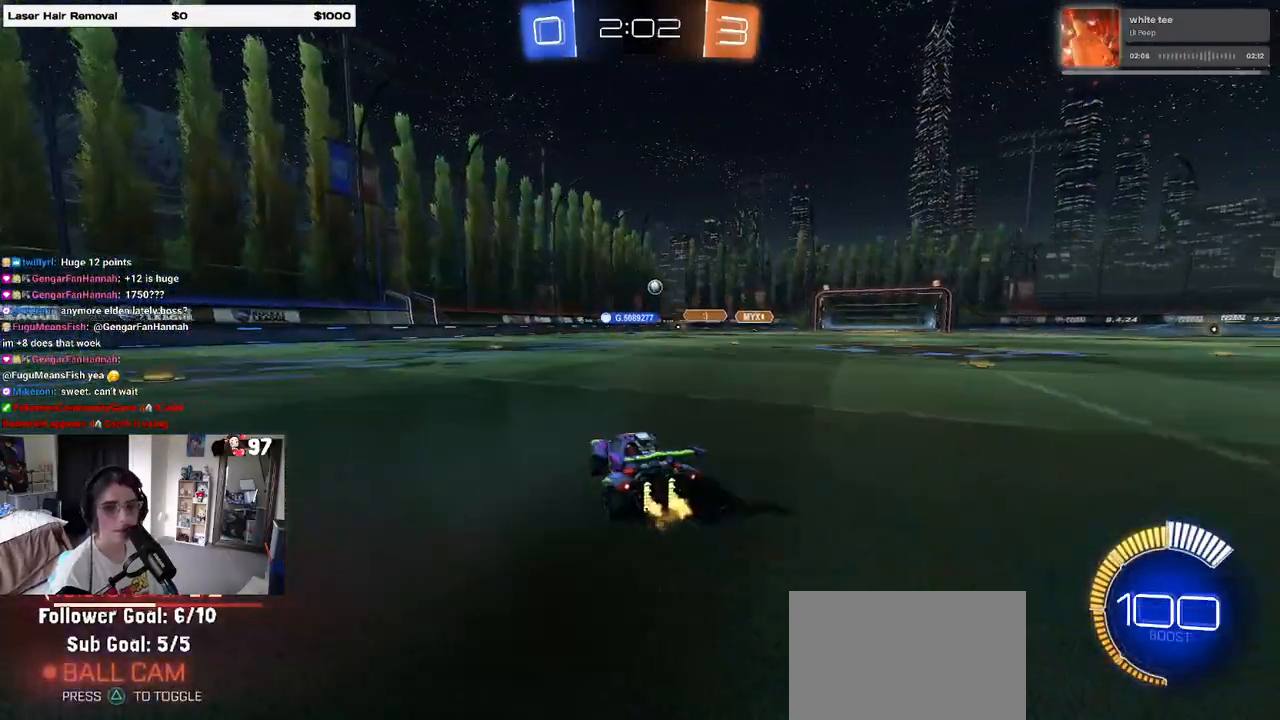
{"buttons": ["R2"], "left_stick": "center", "right_stick": "center", "events": [[100, "left_stick", "center"]]}
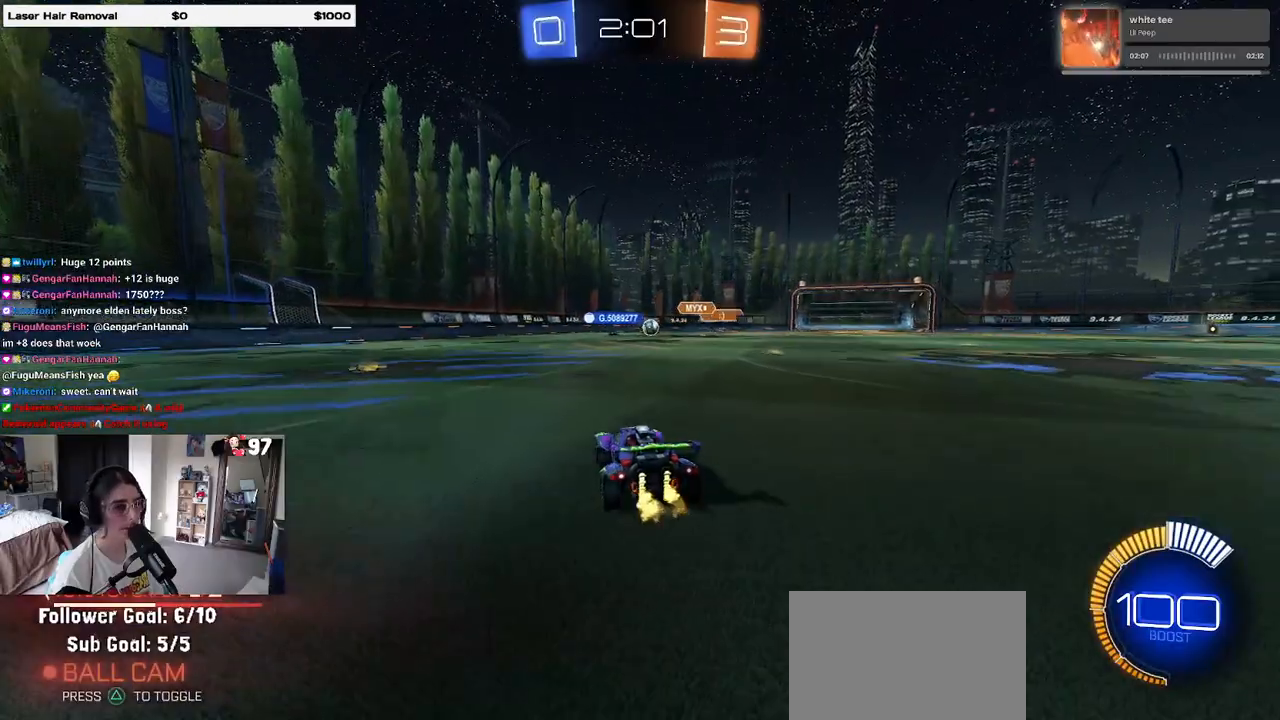
{"buttons": ["R2"], "left_stick": "left", "right_stick": "center", "events": [[233, "left_stick", "left"], [383, "SQUARE", "down"], [483, "SQUARE", "up"]]}
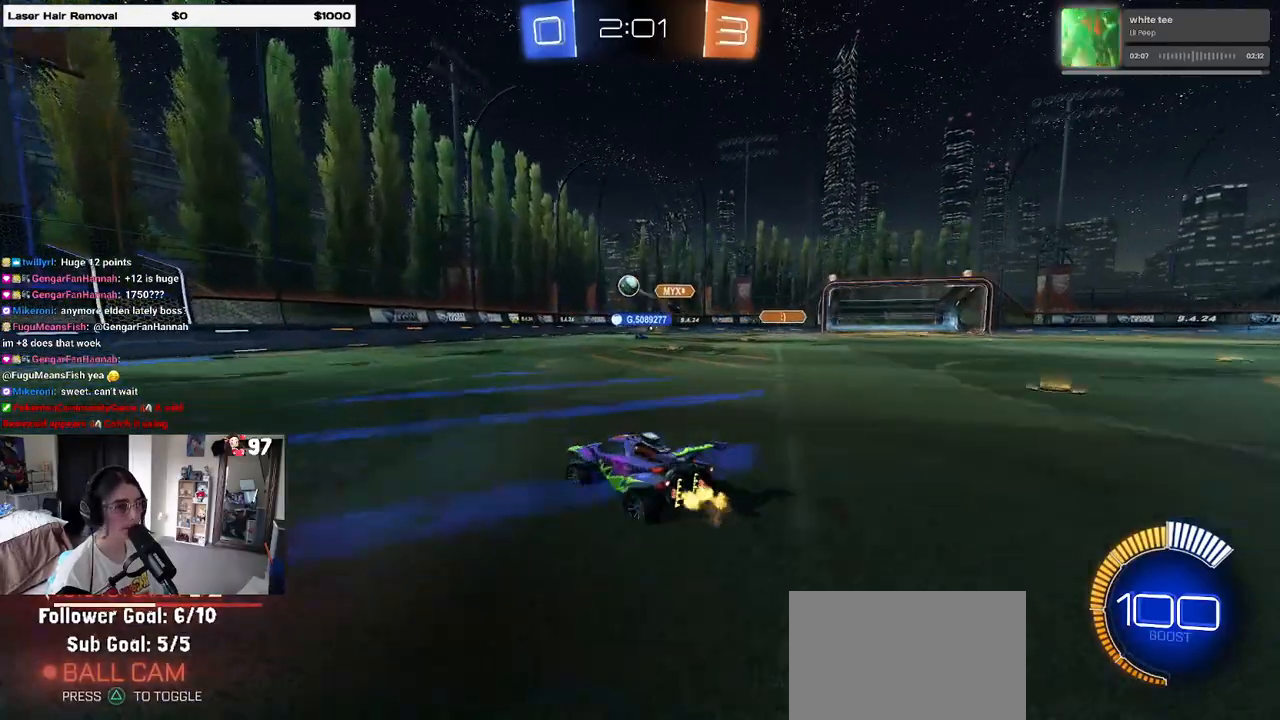
{"buttons": ["SQUARE", "R2"], "left_stick": "right", "right_stick": "center", "events": [[333, "left_stick", "center"], [400, "left_stick", "right"], [450, "SQUARE", "down"]]}
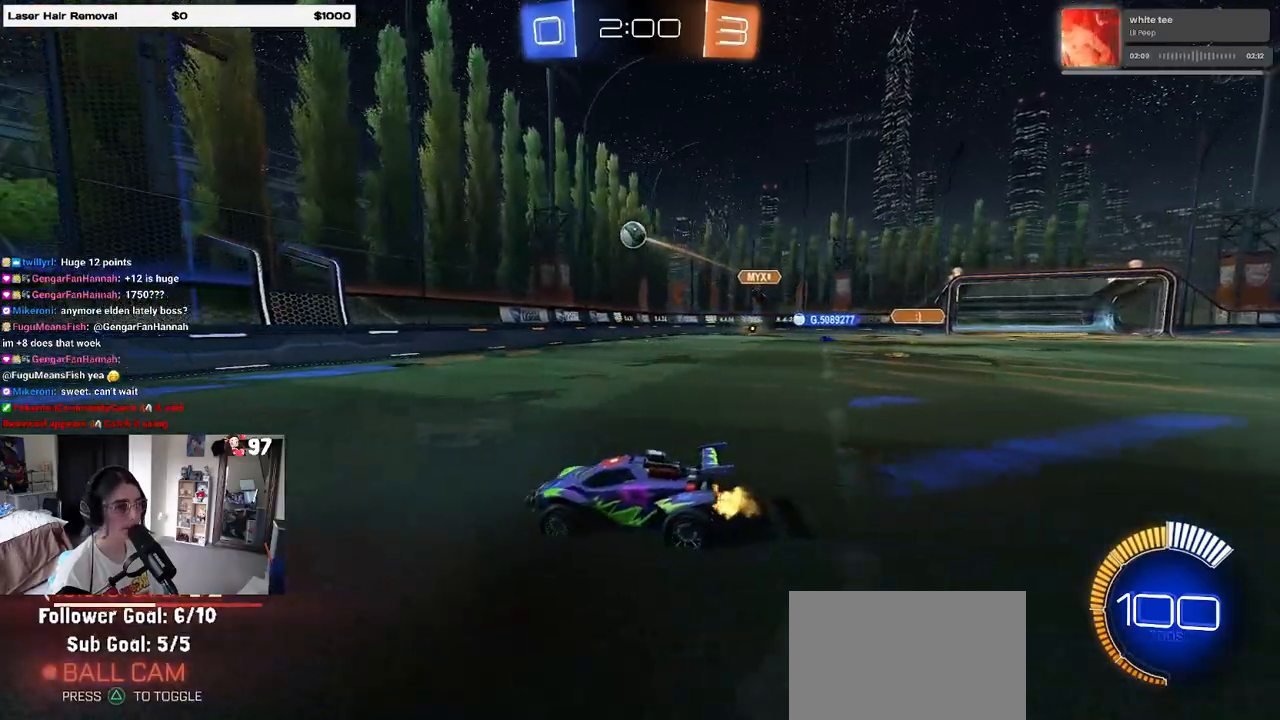
{"buttons": ["R2"], "left_stick": "right", "right_stick": "center", "events": [[250, "SQUARE", "up"]]}
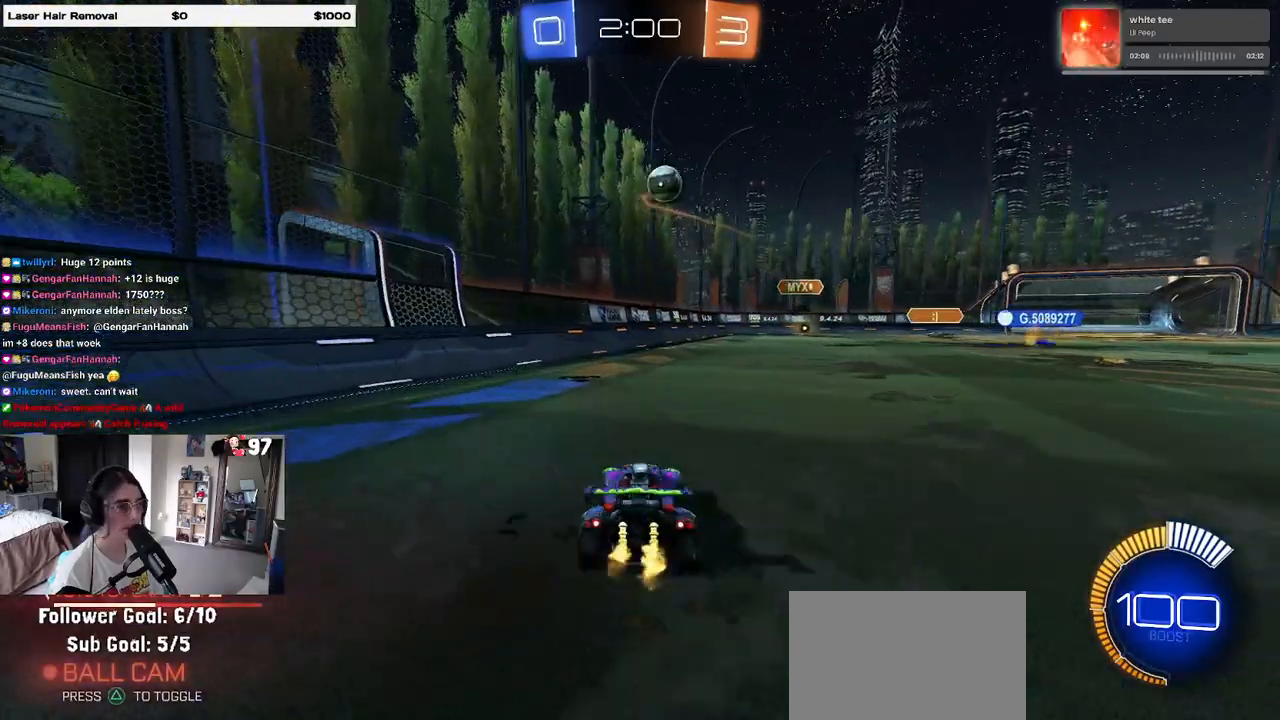
{"buttons": [], "left_stick": "right", "right_stick": "center", "events": [[467, "R2", "up"]]}
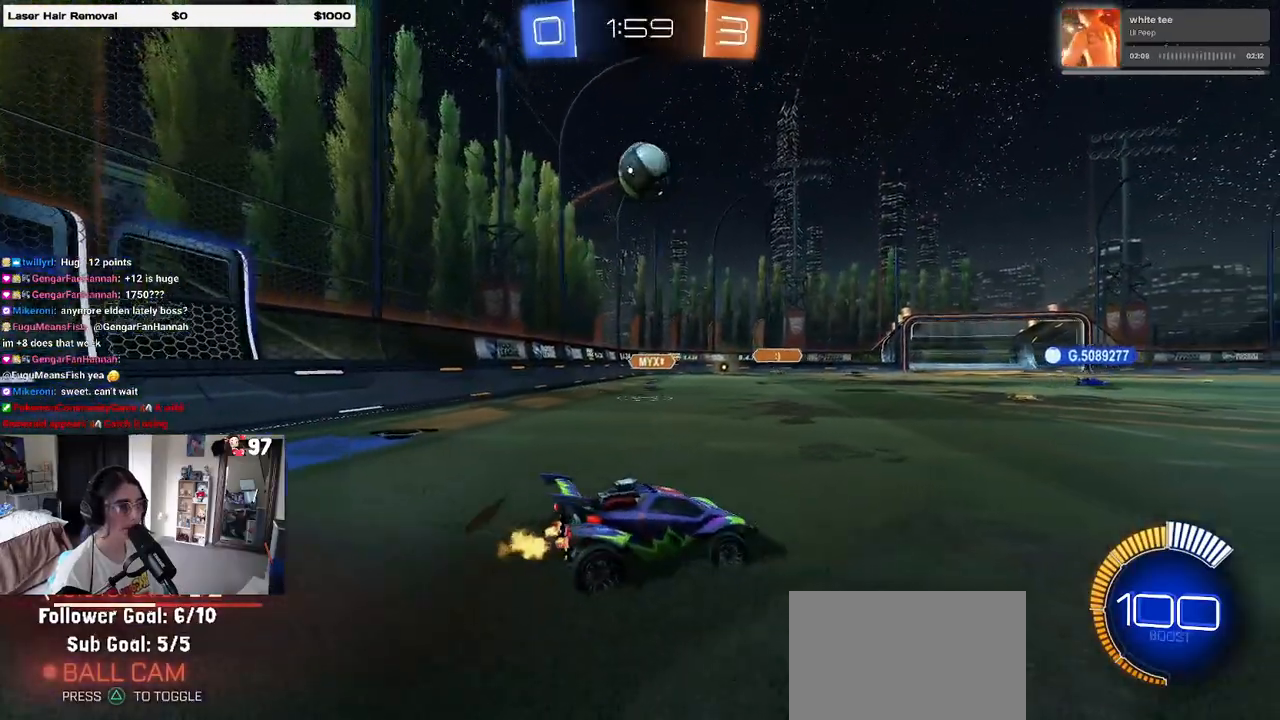
{"buttons": ["R2"], "left_stick": "center", "right_stick": "center", "events": [[283, "left_stick", "center"], [367, "left_stick", "left"], [400, "R2", "down"], [500, "left_stick", "center"]]}
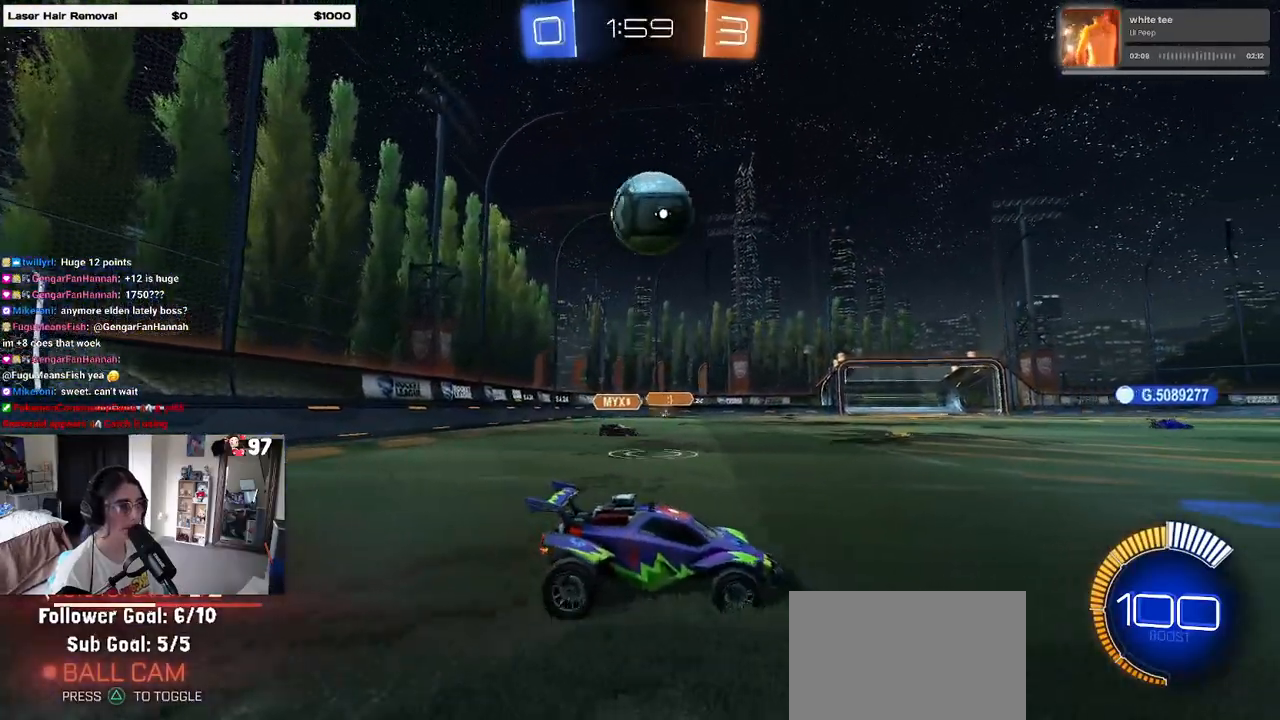
{"buttons": ["R2"], "left_stick": "left", "right_stick": "center", "events": [[283, "left_stick", "left"]]}
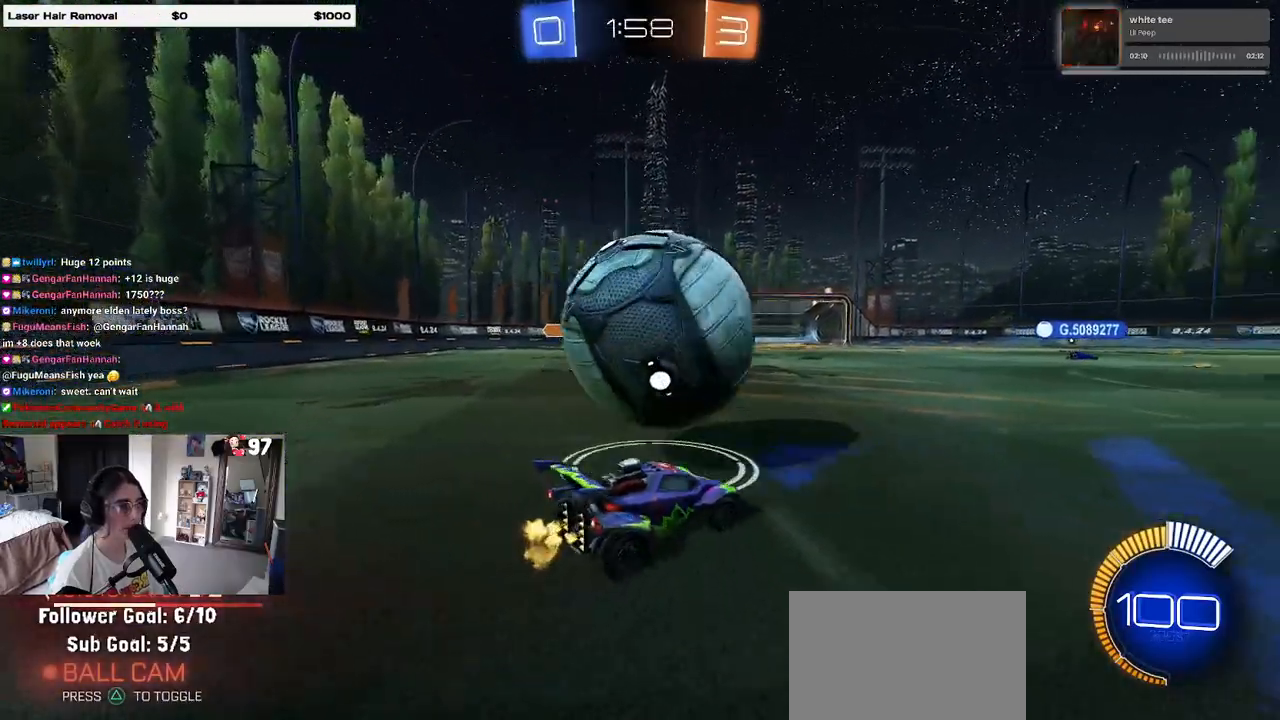
{"buttons": ["R2"], "left_stick": "left", "right_stick": "center", "events": [[83, "left_stick", "center"], [317, "left_stick", "right"], [383, "left_stick", "center"], [400, "CROSS", "down"], [433, "left_stick", "left"], [467, "CROSS", "up"]]}
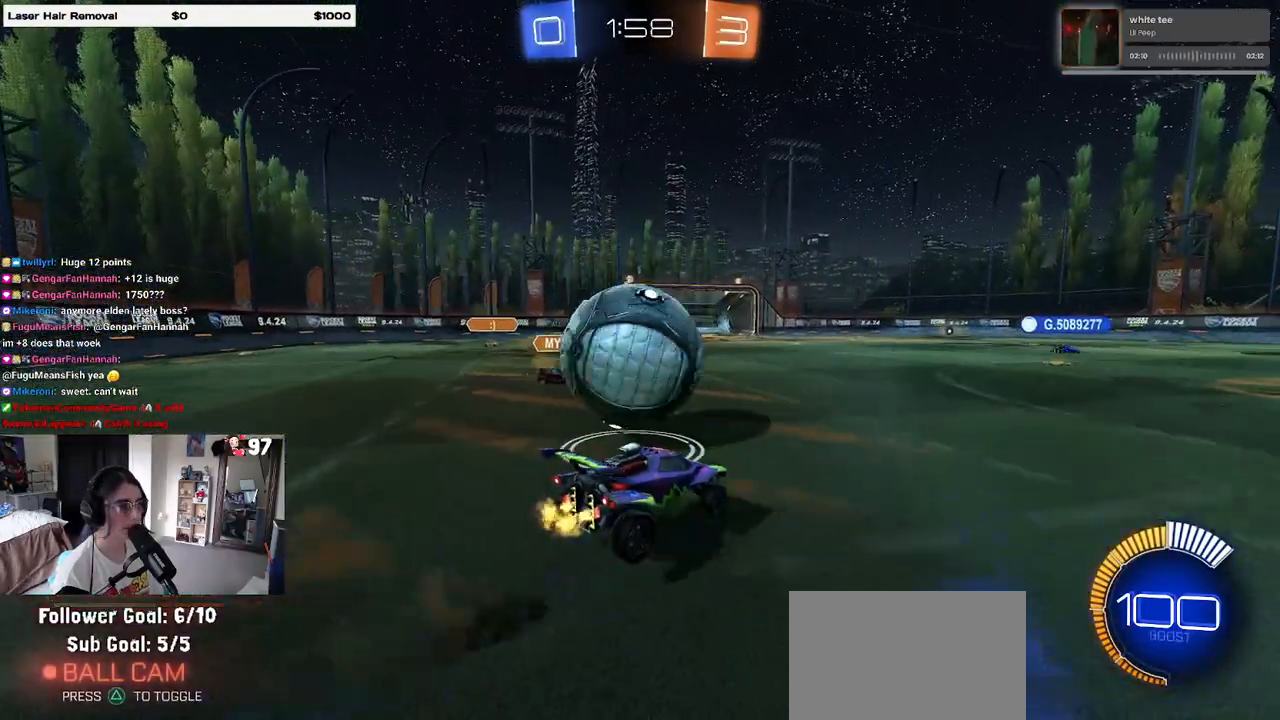
{"buttons": ["SQUARE", "R2"], "left_stick": "down-left", "right_stick": "center", "events": [[83, "left_stick", "center"], [167, "left_stick", "up-left"], [200, "CROSS", "down"], [200, "R1", "down"], [300, "CROSS", "up"], [300, "left_stick", "down-left"], [350, "R1", "up"], [350, "SQUARE", "down"]]}
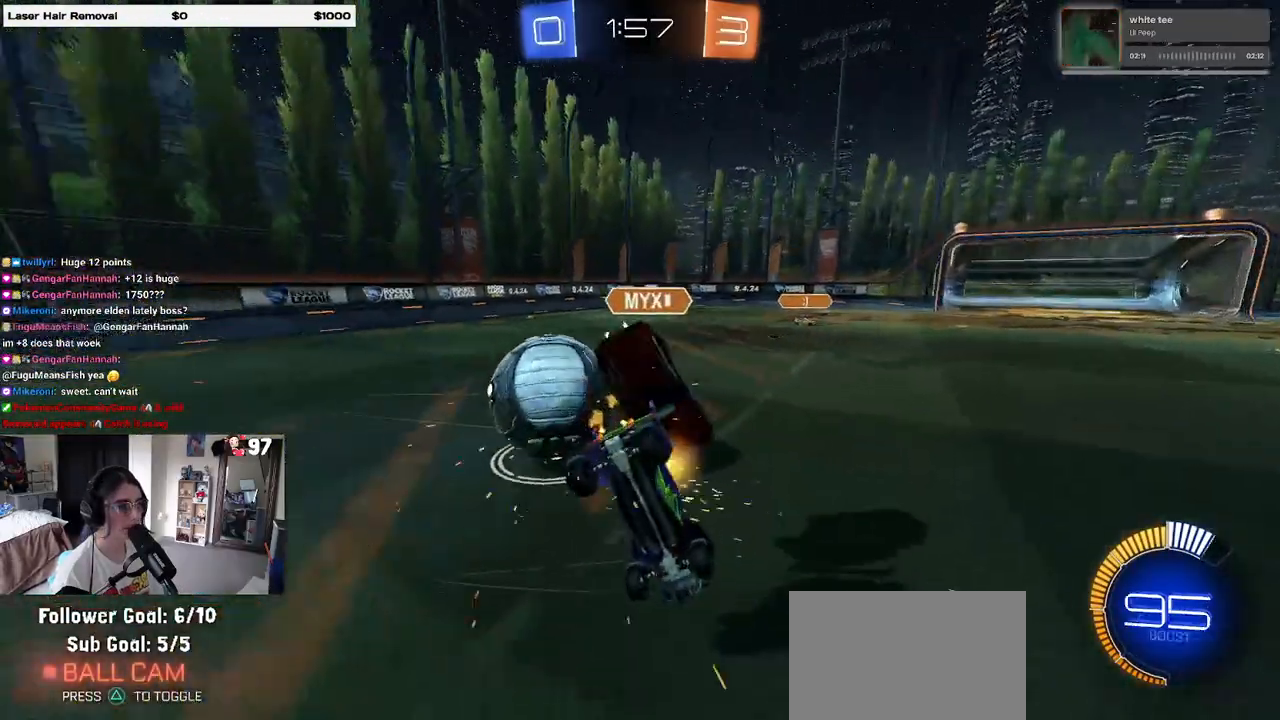
{"buttons": ["SQUARE", "R2"], "left_stick": "down-left", "right_stick": "center", "events": []}
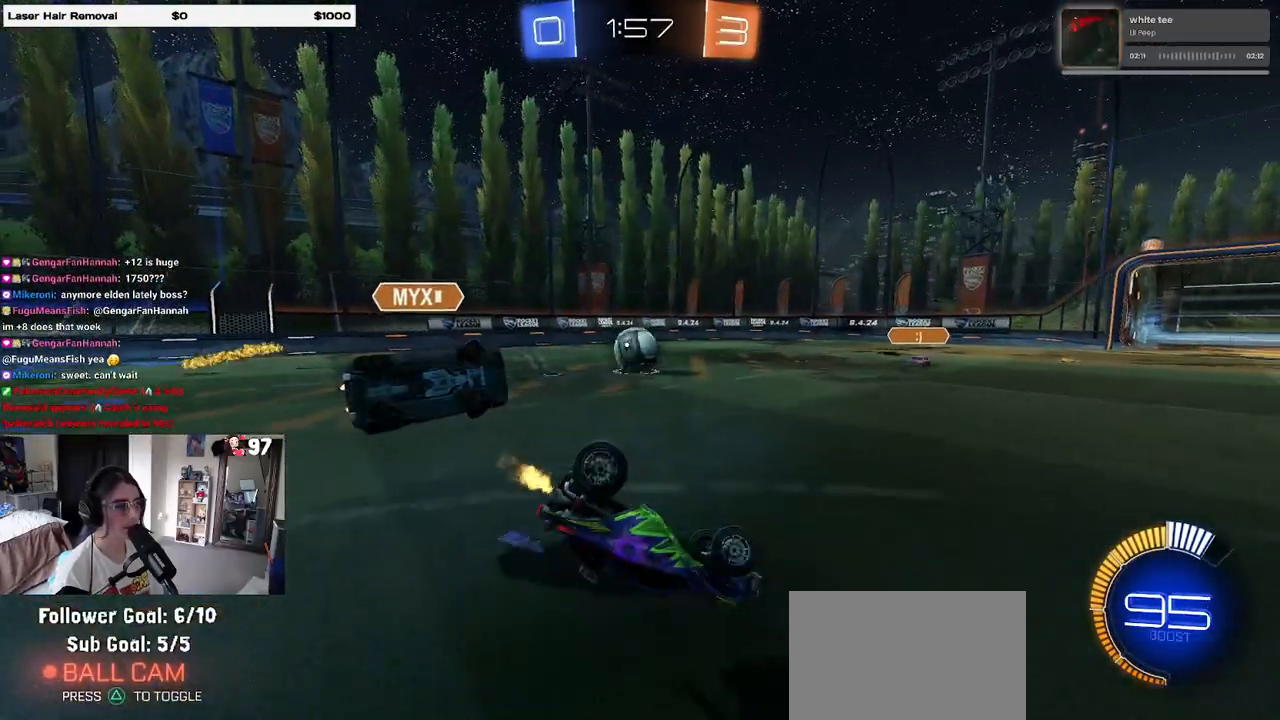
{"buttons": ["R1", "R2", "R3"], "left_stick": "center", "right_stick": "center", "events": [[200, "R1", "down"], [217, "SQUARE", "up"], [333, "left_stick", "center"], [433, "R3", "down"]]}
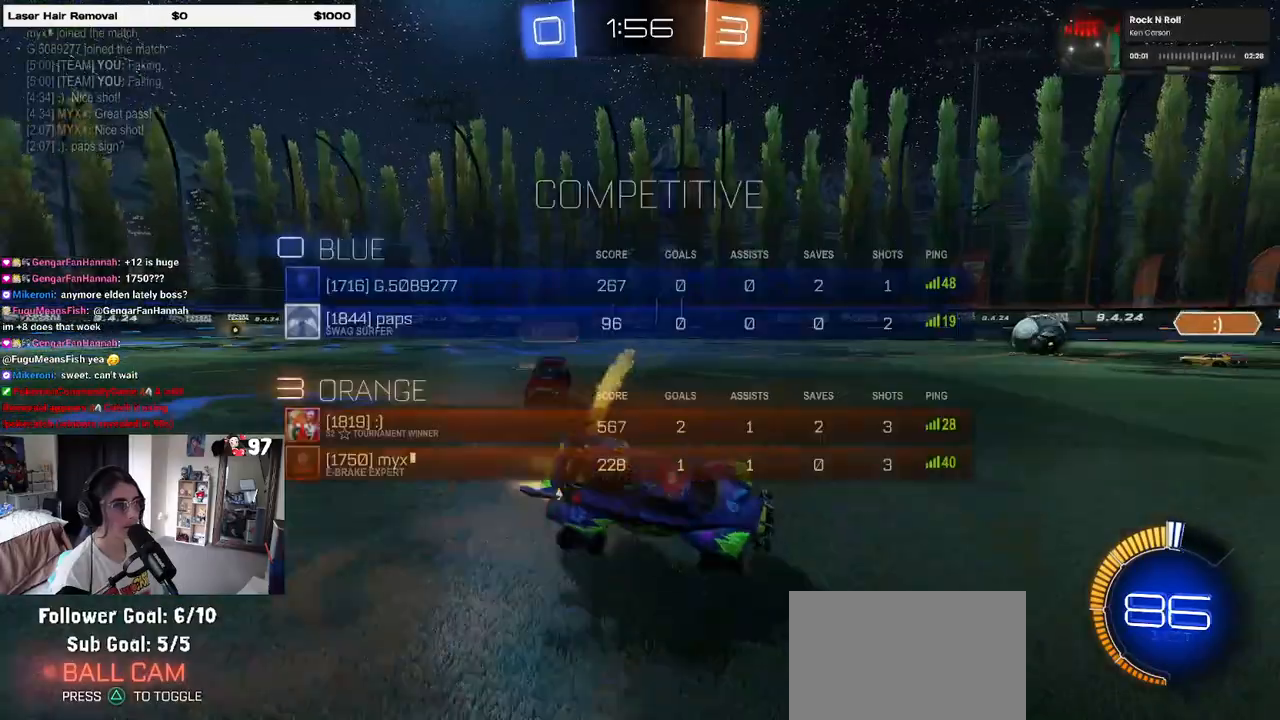
{"buttons": ["R1", "R2"], "left_stick": "center", "right_stick": "center", "events": [[483, "R3", "up"]]}
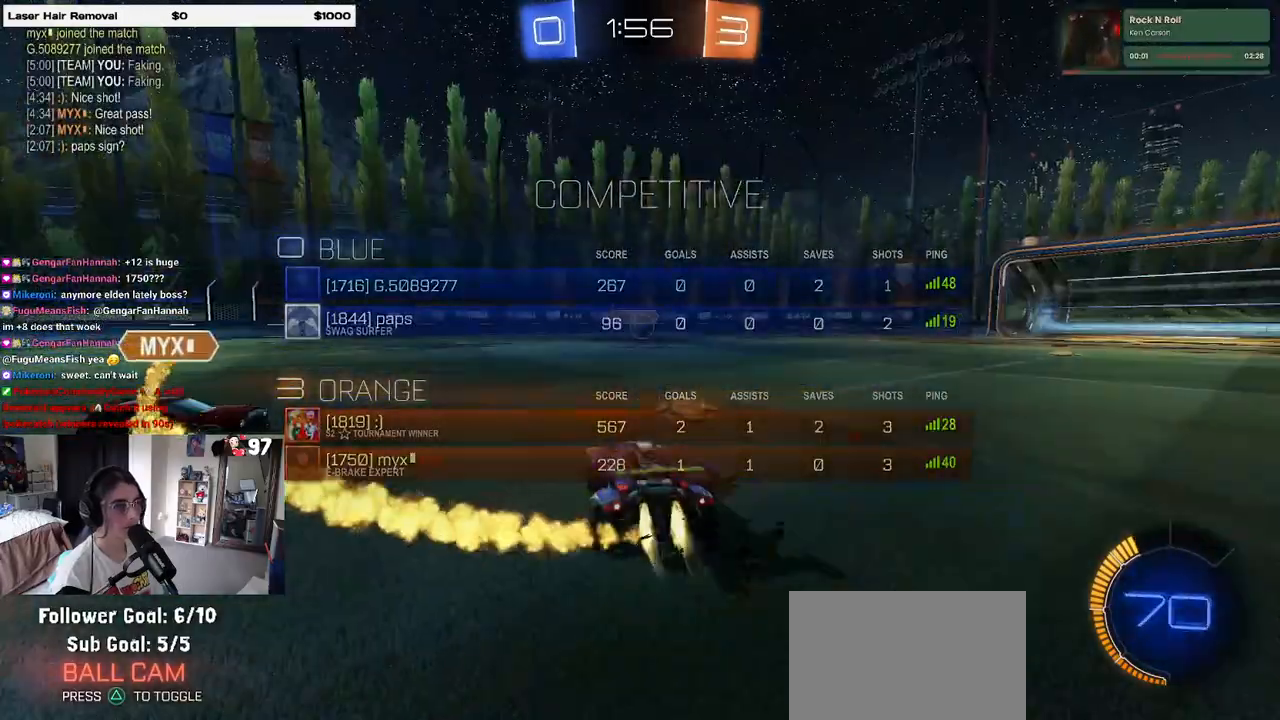
{"buttons": ["R2"], "left_stick": "center", "right_stick": "center", "events": [[283, "R1", "up"]]}
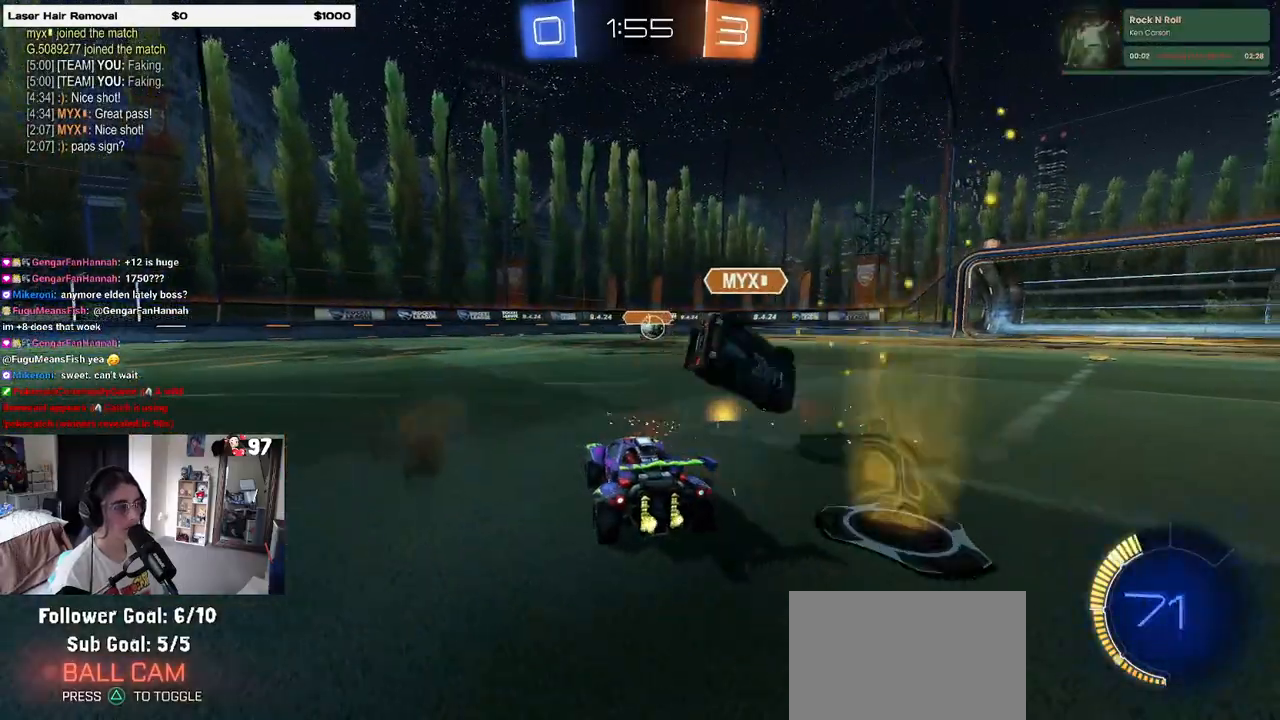
{"buttons": ["R2"], "left_stick": "center", "right_stick": "center", "events": []}
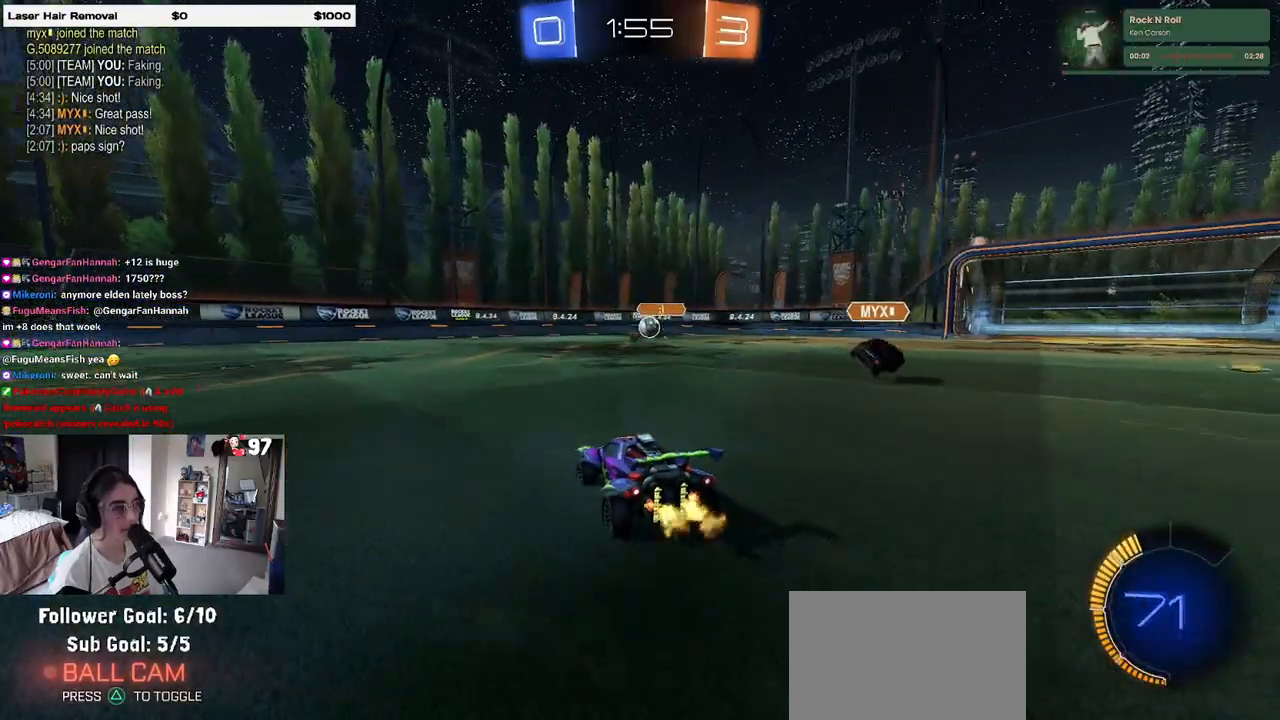
{"buttons": ["R2"], "left_stick": "center", "right_stick": "center", "events": []}
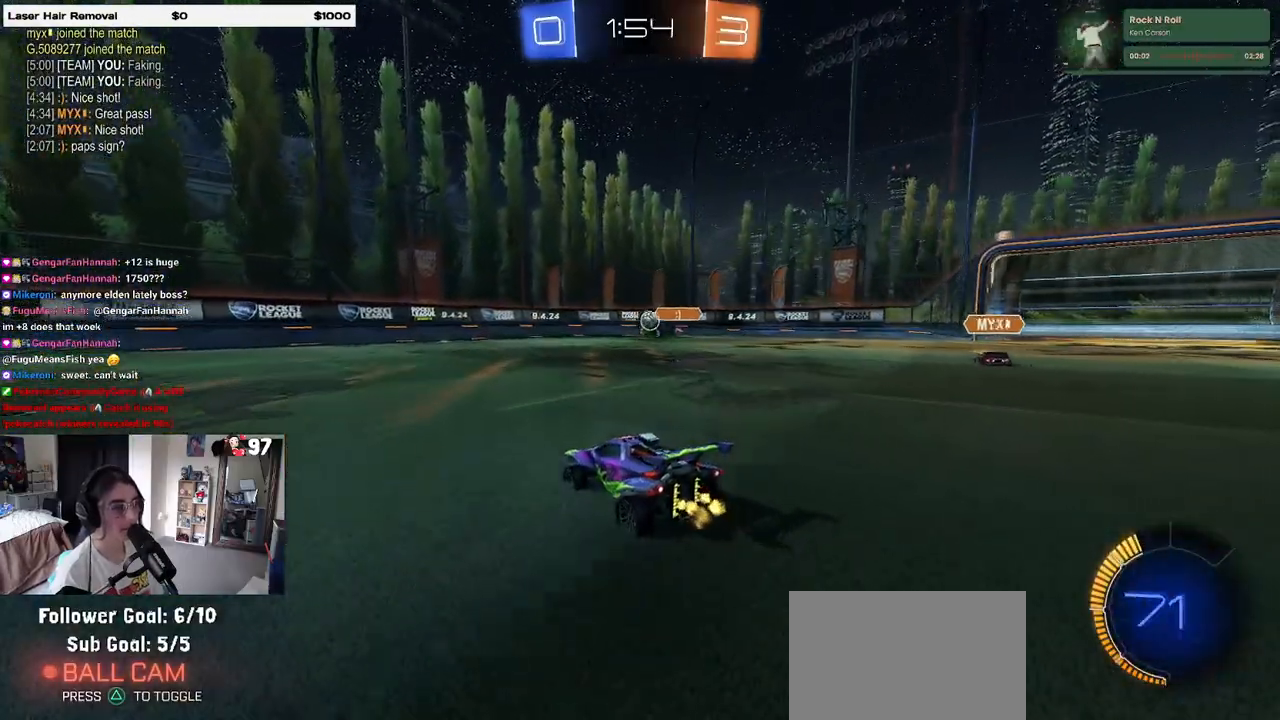
{"buttons": ["R2", "R3"], "left_stick": "left", "right_stick": "center", "events": [[100, "left_stick", "left"], [133, "R3", "down"]]}
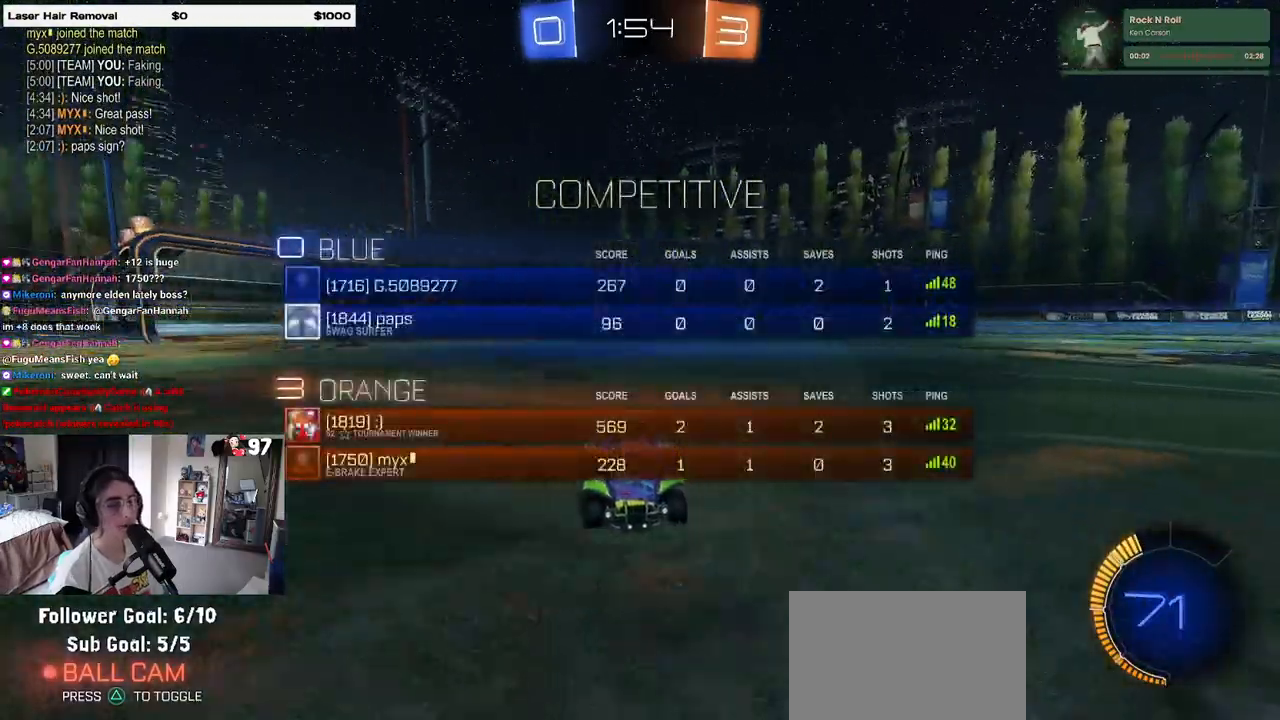
{"buttons": ["R2", "R3"], "left_stick": "center", "right_stick": "center", "events": [[17, "left_stick", "center"]]}
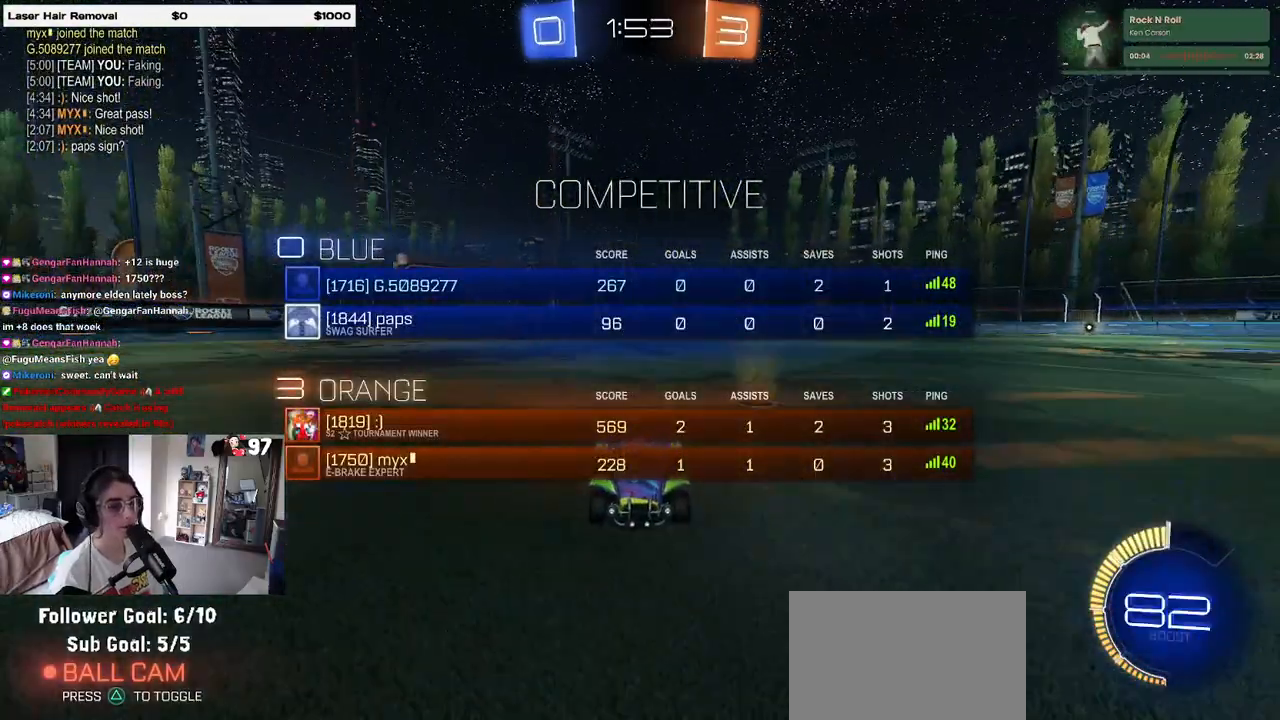
{"buttons": ["R2"], "left_stick": "center", "right_stick": "center", "events": [[283, "R3", "up"]]}